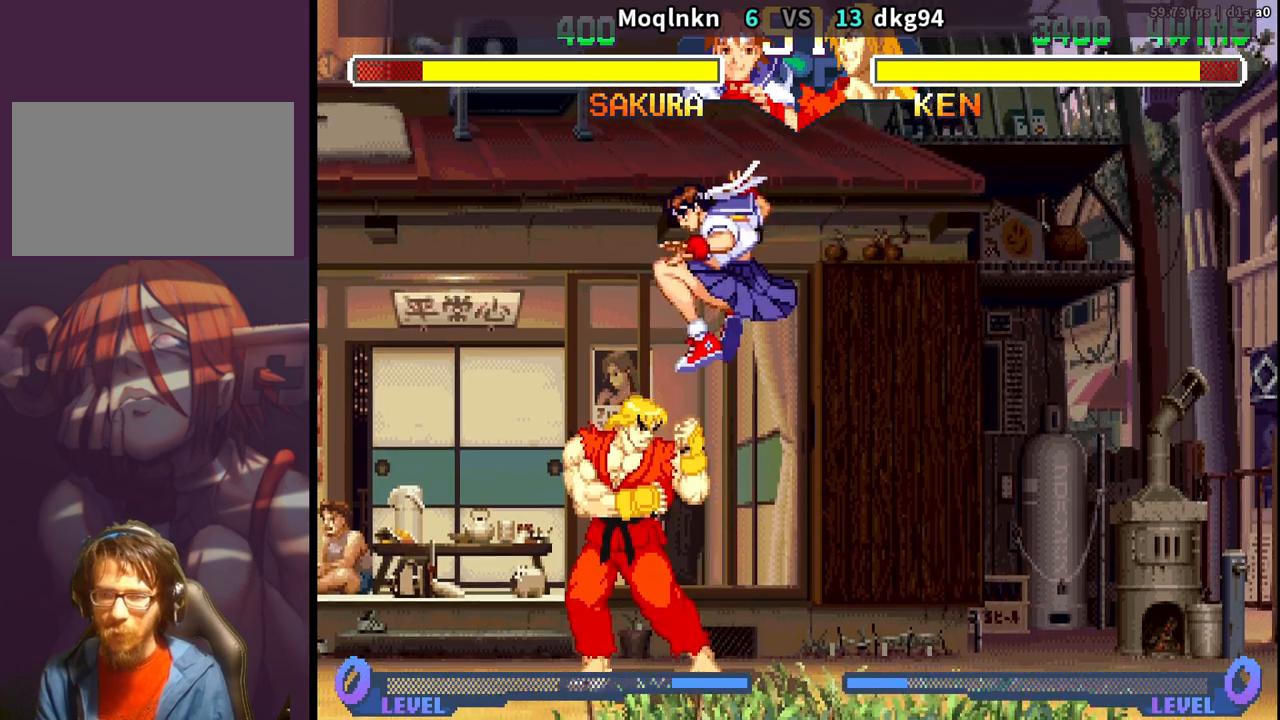
Gameplay with a controller (arcade stick); each line is a JSON object with the inputs held at the frame after it. "events" lists button and stick changes between this image and that frame as [ms after this image, input, new state], when the widget could be followed in between. Not read: L3 R3.
{"buttons": ["DPAD_DOWN", "DPAD_RIGHT", "LK"], "events": [[50, "DPAD_DOWN", "down"], [50, "DPAD_RIGHT", "down"], [250, "LK", "down"], [267, "LK", "up"], [283, "LK", "down"], [317, "LK", "up"], [483, "LK", "down"]]}
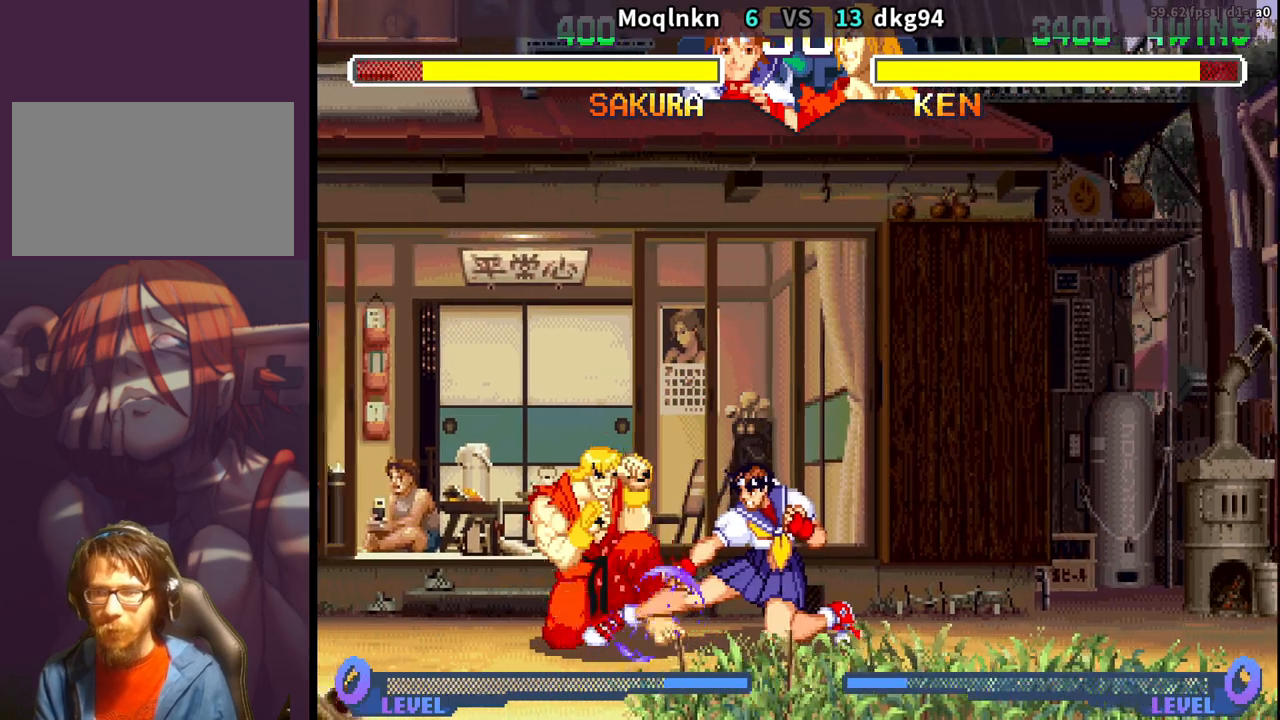
{"buttons": [], "events": [[33, "LK", "up"], [117, "LK", "down"], [133, "LK", "up"], [150, "LK", "down"], [183, "LK", "up"], [467, "HK", "down"], [500, "DPAD_DOWN", "up"], [500, "DPAD_RIGHT", "up"], [500, "HK", "up"]]}
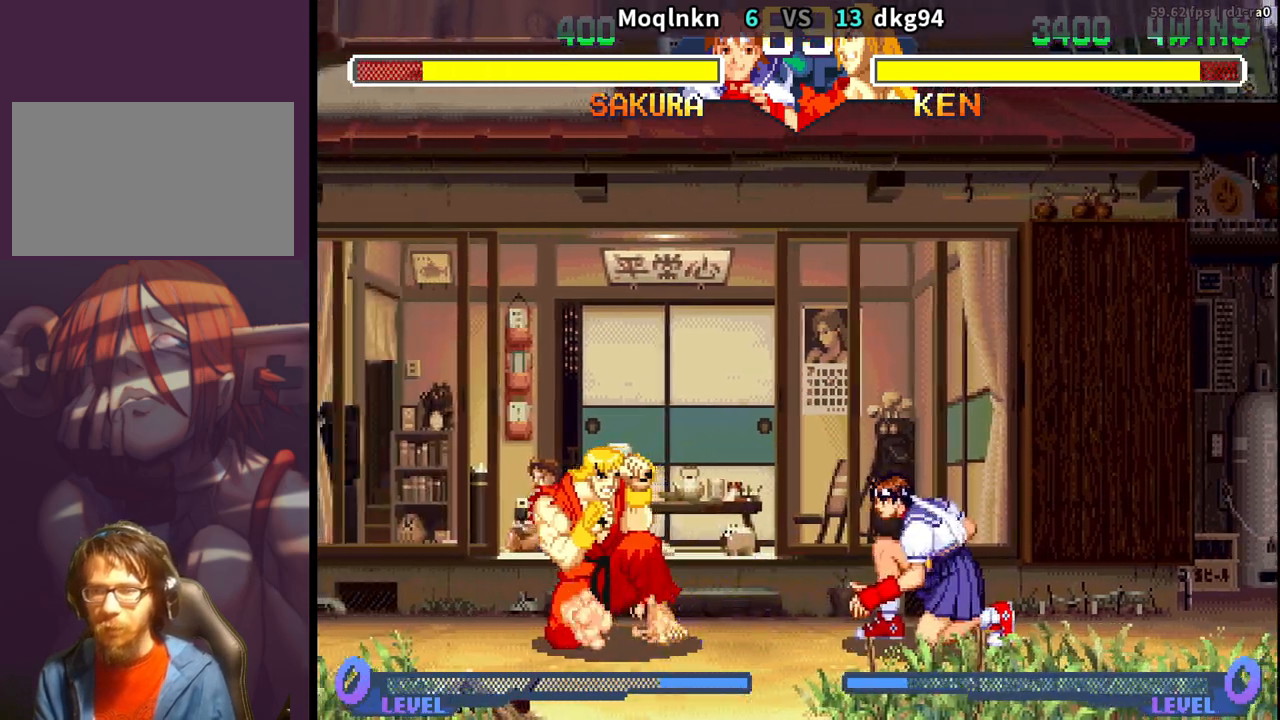
{"buttons": ["DPAD_DOWN", "DPAD_RIGHT"], "events": [[17, "HK", "down"], [83, "HK", "up"], [200, "DPAD_RIGHT", "down"], [217, "DPAD_DOWN", "down"]]}
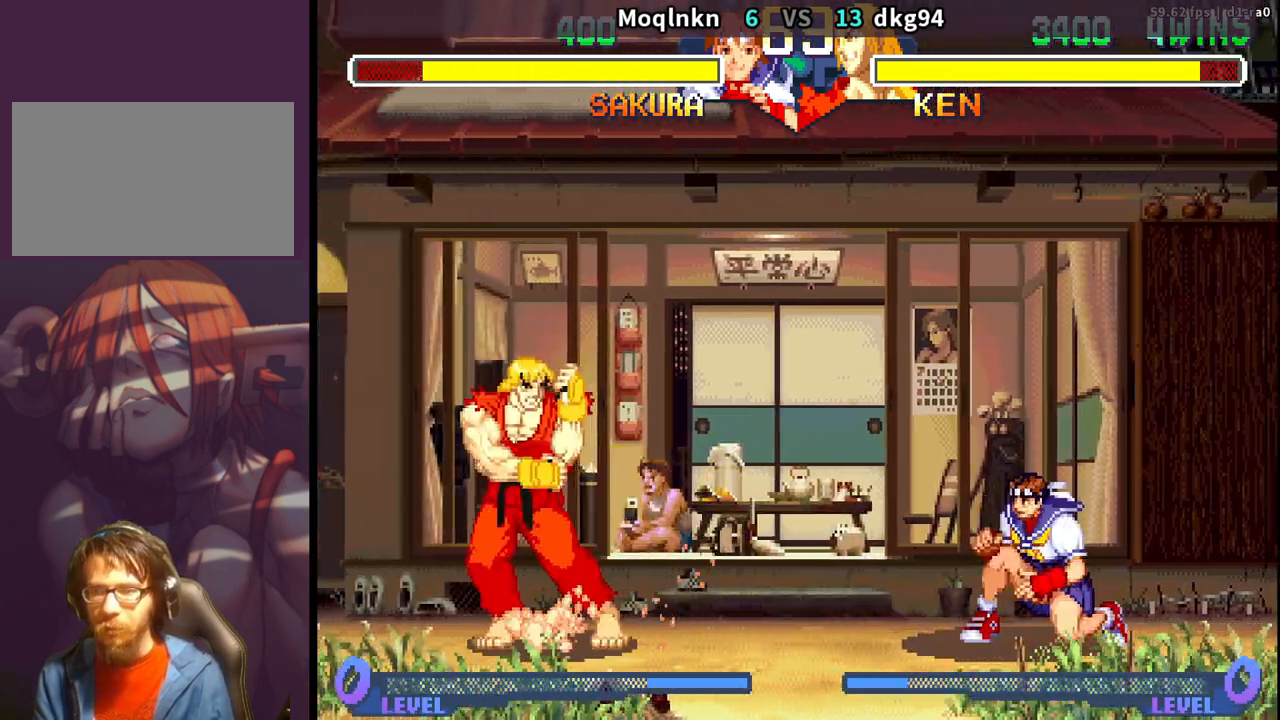
{"buttons": ["DPAD_DOWN", "DPAD_RIGHT"], "events": []}
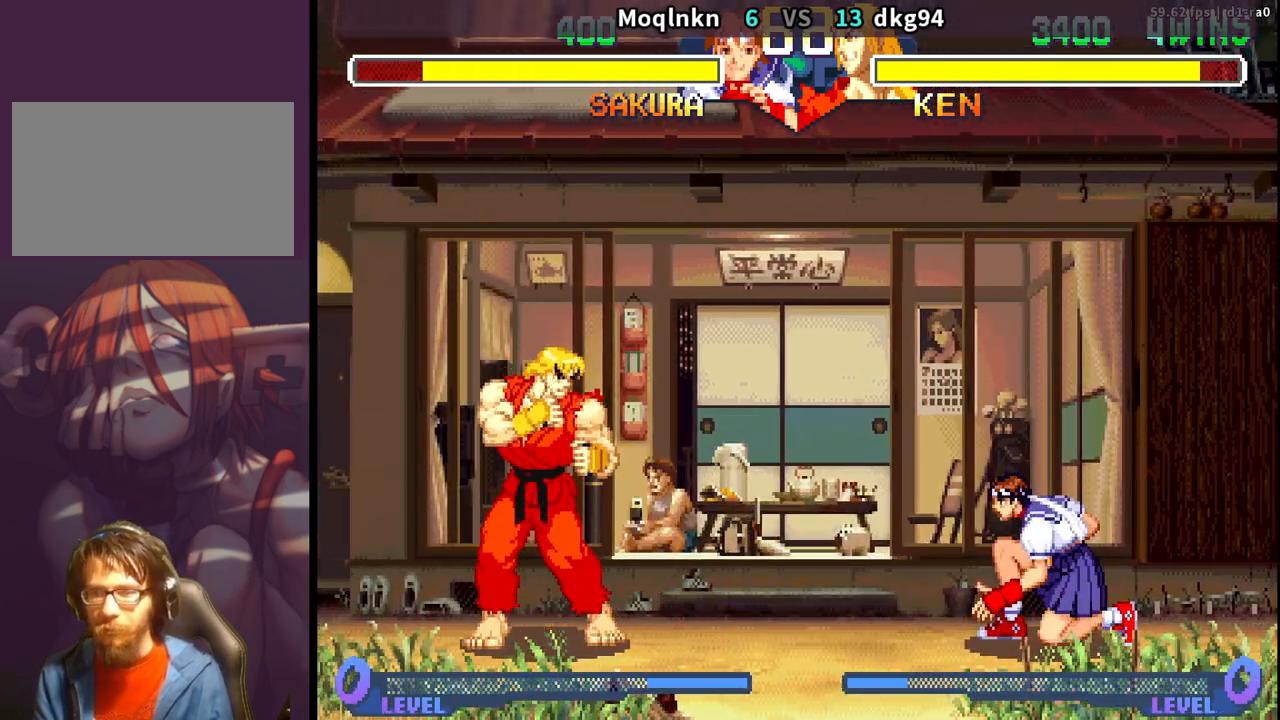
{"buttons": ["DPAD_UP", "DPAD_LEFT"], "events": [[283, "DPAD_DOWN", "up"], [283, "DPAD_LEFT", "down"], [283, "DPAD_RIGHT", "up"], [317, "DPAD_UP", "down"]]}
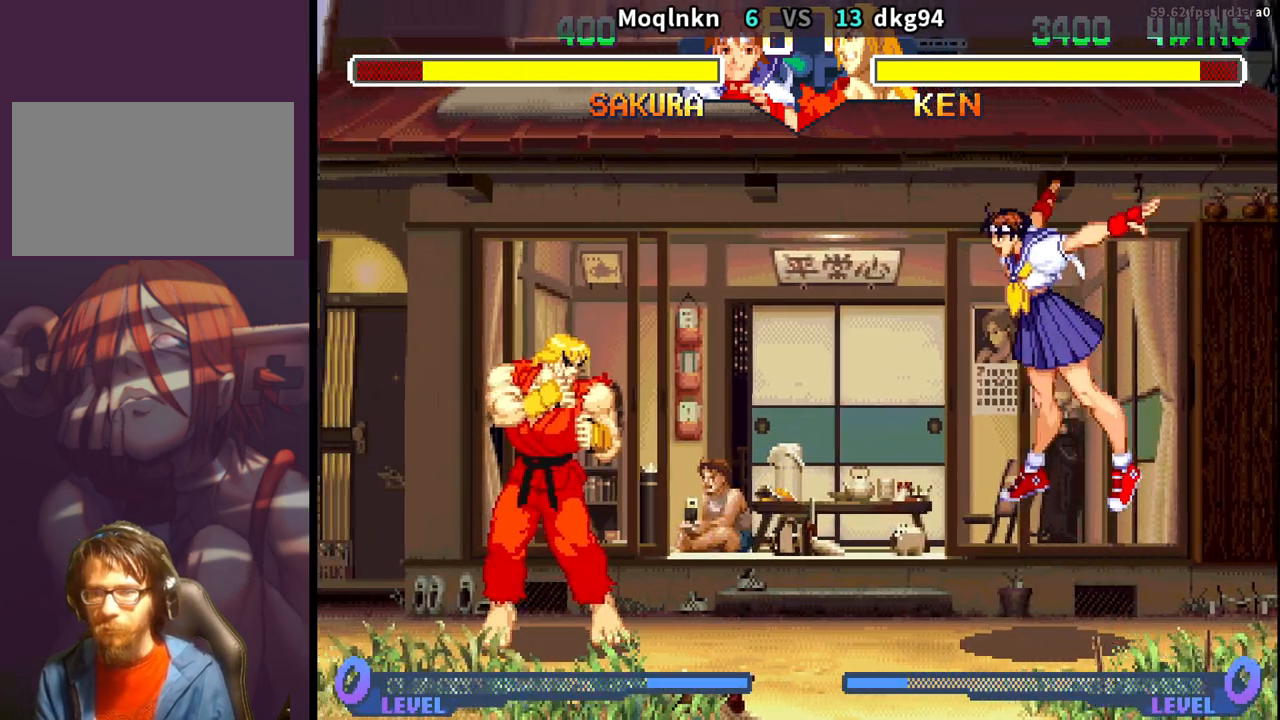
{"buttons": ["DPAD_DOWN", "DPAD_RIGHT"], "events": [[183, "DPAD_UP", "up"], [200, "DPAD_LEFT", "up"], [250, "DPAD_DOWN", "down"], [250, "DPAD_RIGHT", "down"]]}
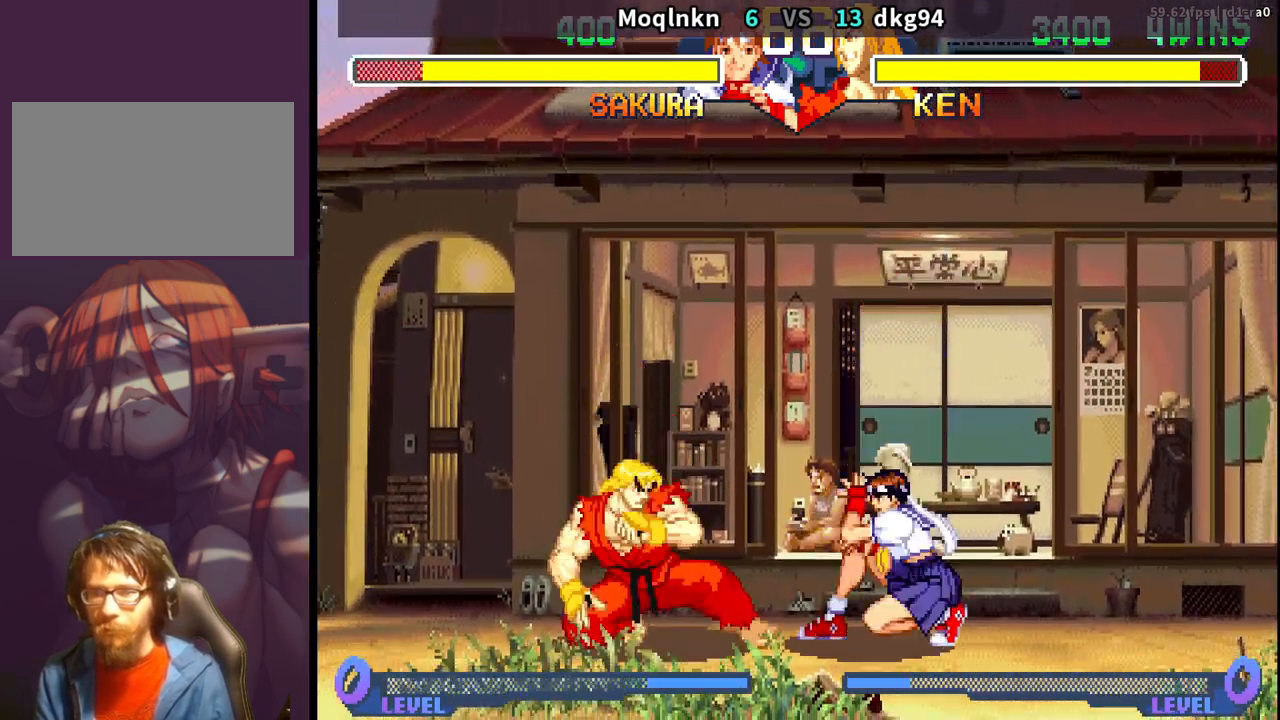
{"buttons": ["DPAD_UP", "DPAD_LEFT"], "events": [[133, "DPAD_DOWN", "up"], [133, "DPAD_RIGHT", "up"], [150, "DPAD_LEFT", "down"], [167, "DPAD_UP", "down"]]}
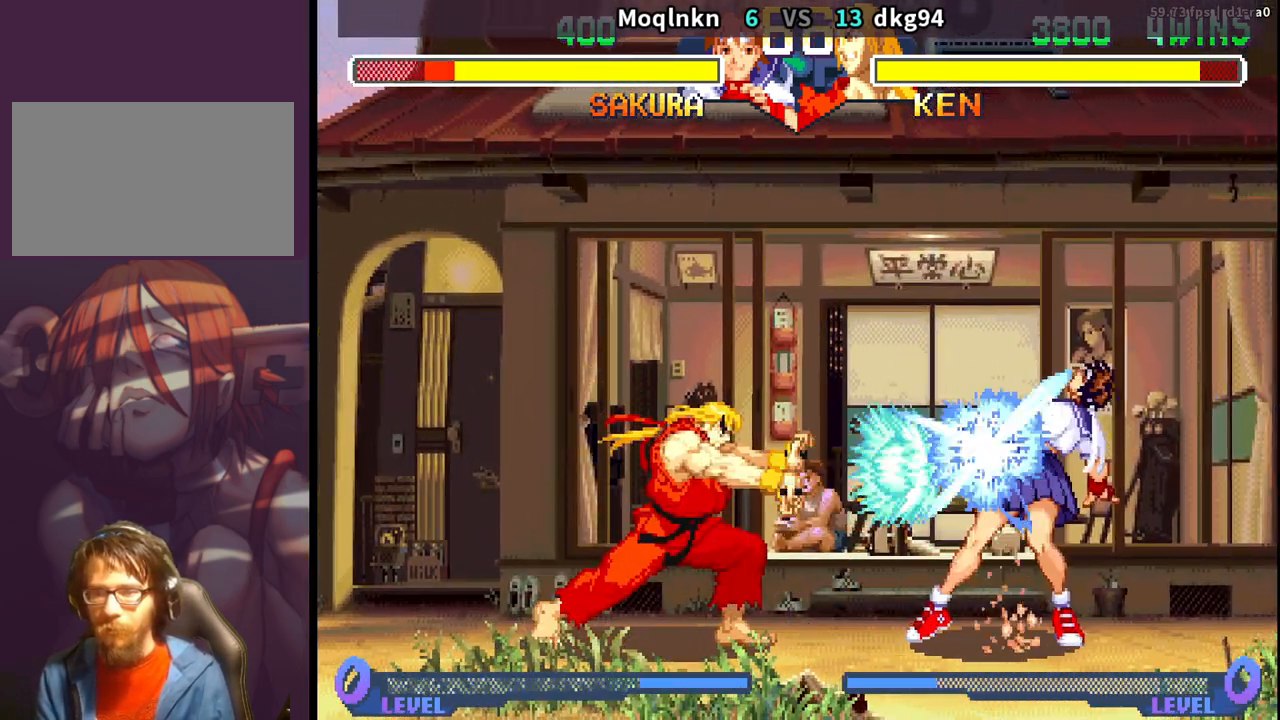
{"buttons": ["HP"], "events": [[100, "DPAD_LEFT", "up"], [100, "DPAD_UP", "up"], [150, "DPAD_RIGHT", "down"], [167, "DPAD_DOWN", "down"], [383, "DPAD_RIGHT", "up"], [417, "DPAD_LEFT", "down"], [467, "DPAD_DOWN", "up"], [483, "HP", "down"], [500, "DPAD_LEFT", "up"]]}
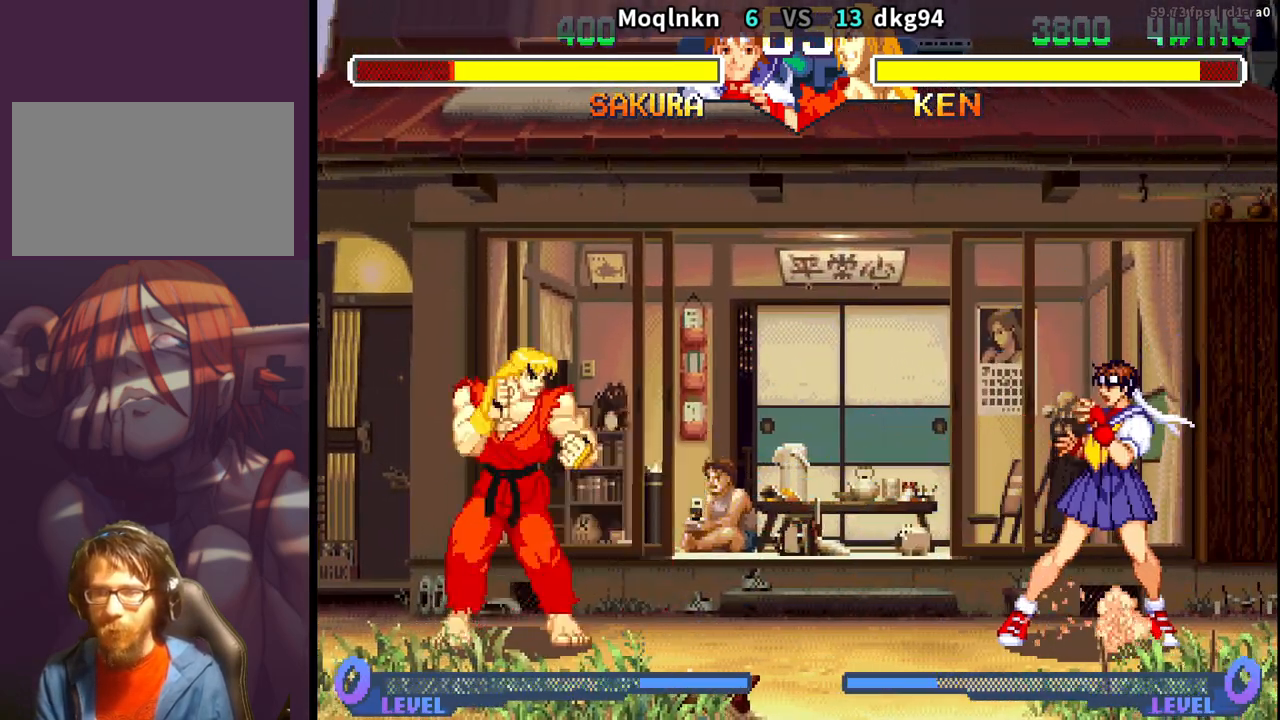
{"buttons": ["DPAD_DOWN", "DPAD_RIGHT"], "events": [[33, "HP", "up"], [133, "DPAD_DOWN", "down"], [133, "DPAD_RIGHT", "down"]]}
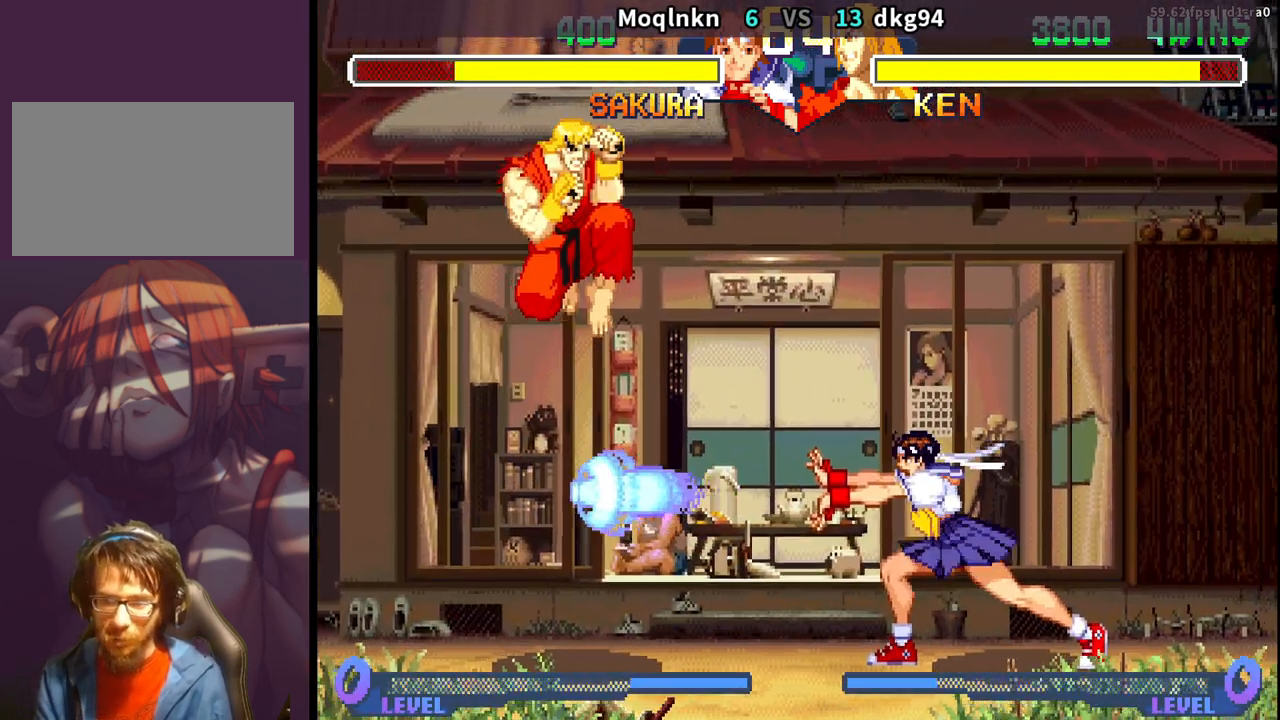
{"buttons": ["DPAD_DOWN", "DPAD_LEFT"], "events": [[117, "DPAD_DOWN", "up"], [383, "DPAD_DOWN", "down"], [383, "MK", "down"], [467, "DPAD_RIGHT", "up"], [467, "MK", "up"], [500, "DPAD_LEFT", "down"]]}
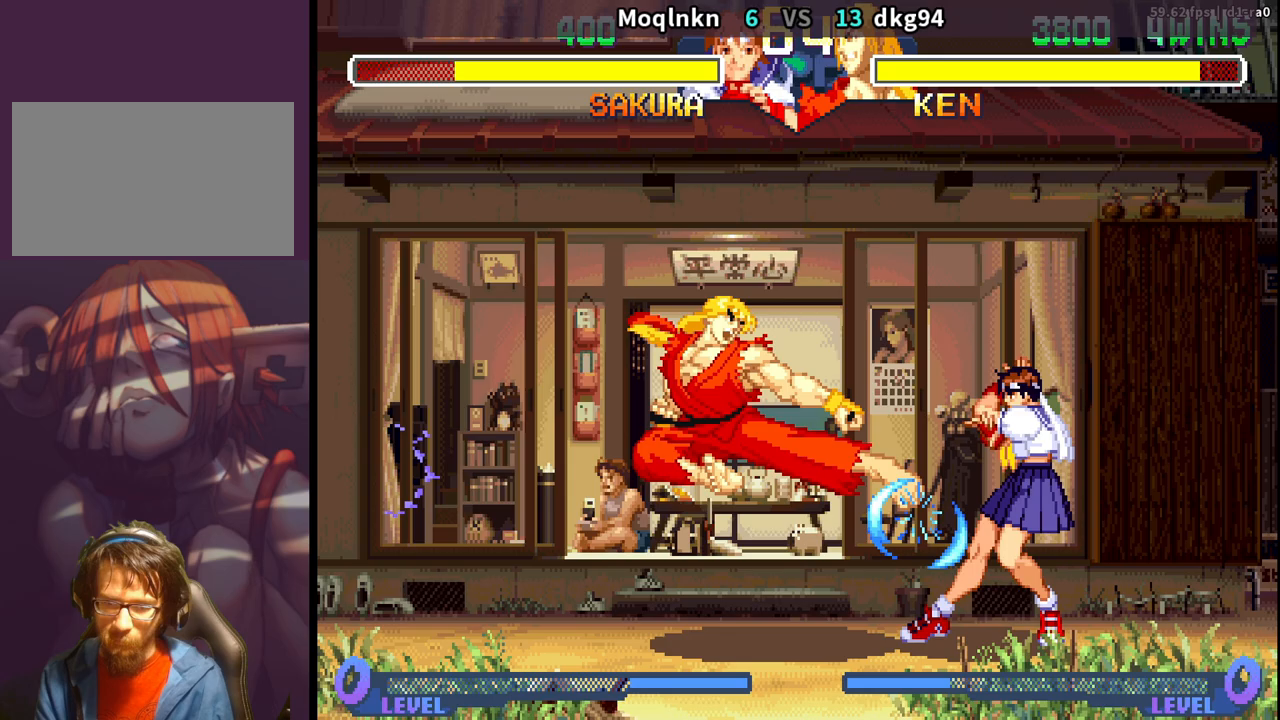
{"buttons": ["DPAD_LEFT"], "events": [[50, "DPAD_DOWN", "up"], [50, "HP", "down"], [83, "DPAD_LEFT", "up"], [133, "HP", "up"], [167, "DPAD_DOWN", "down"], [167, "DPAD_RIGHT", "down"], [483, "DPAD_DOWN", "up"], [483, "DPAD_RIGHT", "up"], [500, "DPAD_LEFT", "down"]]}
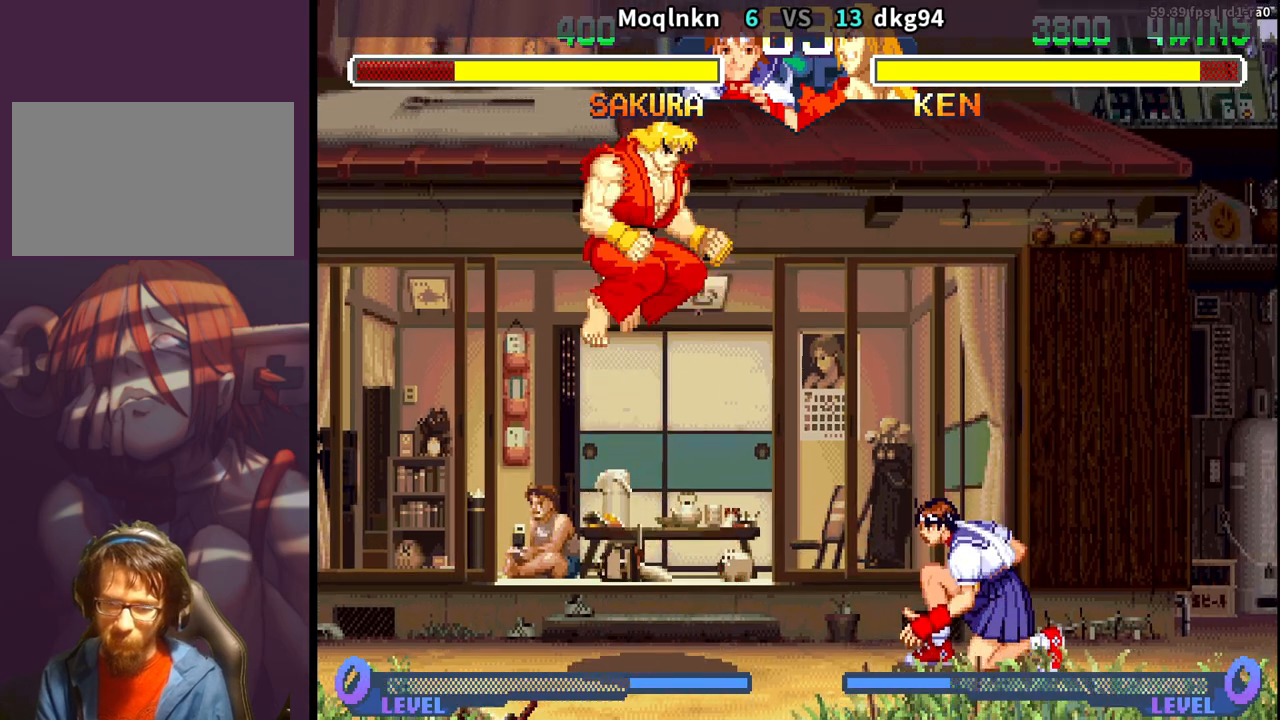
{"buttons": ["MK"], "events": [[17, "DPAD_UP", "down"], [417, "DPAD_LEFT", "up"], [417, "DPAD_UP", "up"], [483, "MK", "down"]]}
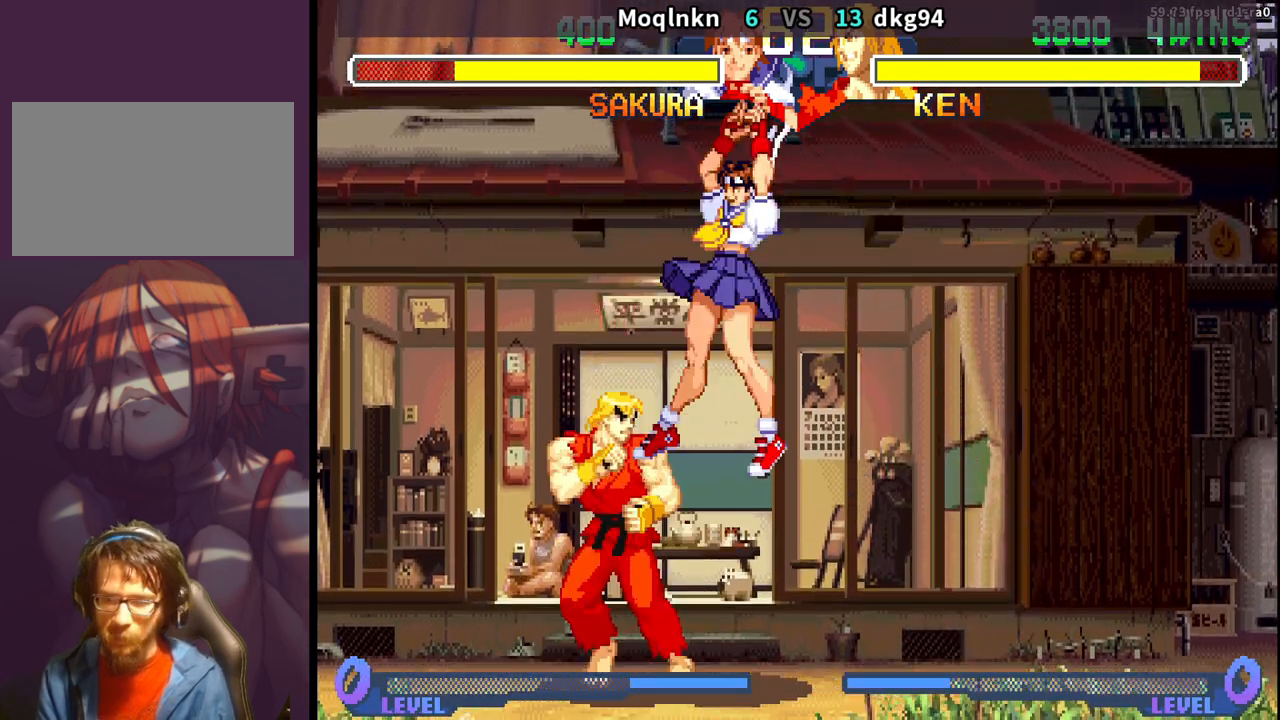
{"buttons": ["DPAD_DOWN", "DPAD_RIGHT", "LK"], "events": [[33, "MK", "up"], [83, "DPAD_DOWN", "down"], [83, "DPAD_RIGHT", "down"], [267, "LK", "down"], [283, "LK", "up"], [300, "LK", "down"], [367, "LK", "up"], [450, "LK", "down"], [467, "LK", "up"], [500, "LK", "down"]]}
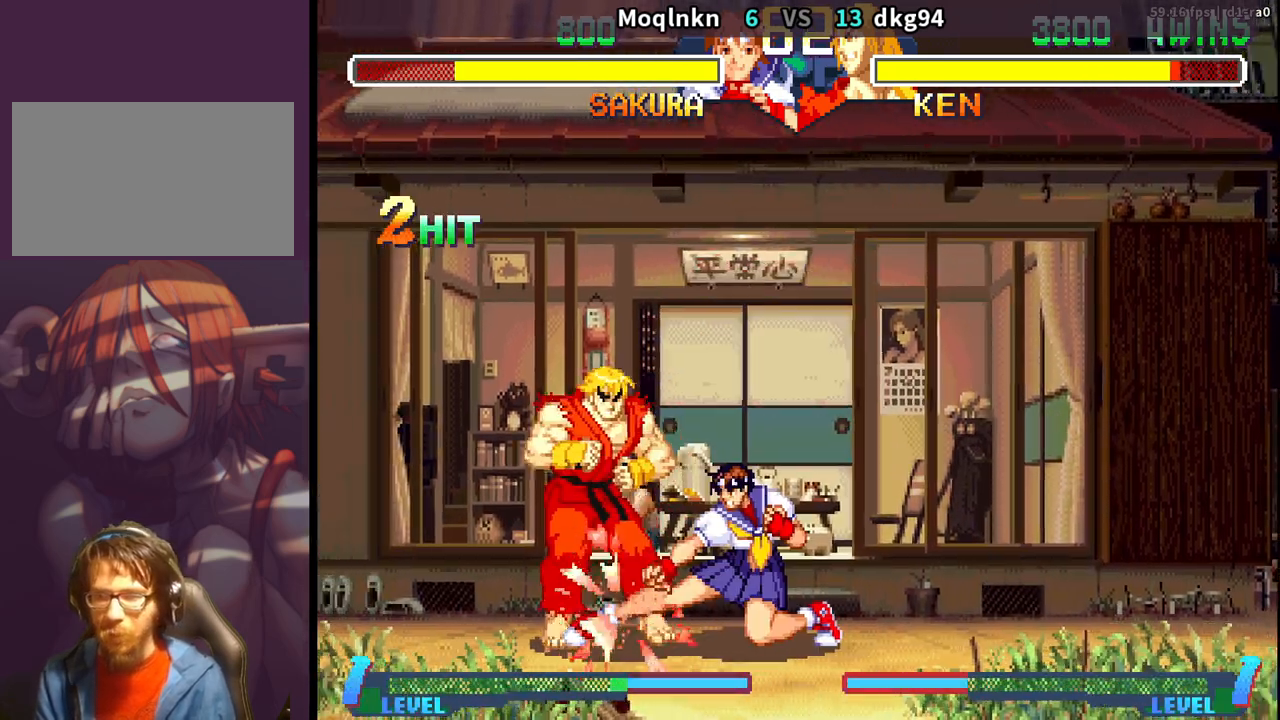
{"buttons": ["DPAD_DOWN", "DPAD_RIGHT"], "events": [[50, "DPAD_DOWN", "up"], [50, "DPAD_RIGHT", "up"], [50, "LK", "up"], [133, "LK", "down"], [150, "LK", "up"], [167, "LK", "down"], [200, "LK", "up"], [217, "DPAD_LEFT", "down"], [283, "DPAD_DOWN", "down"], [350, "DPAD_DOWN", "up"], [350, "HP", "down"], [367, "DPAD_LEFT", "up"], [400, "HP", "up"], [467, "DPAD_RIGHT", "down"], [483, "DPAD_DOWN", "down"]]}
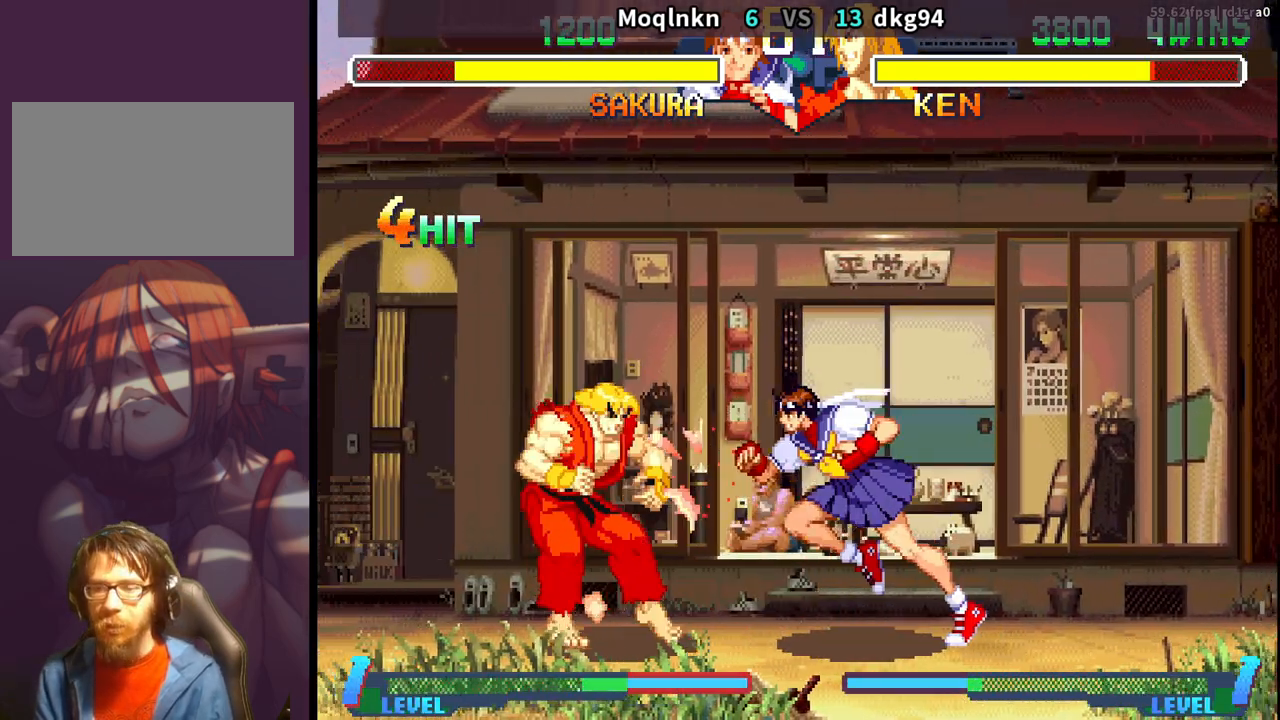
{"buttons": ["DPAD_DOWN", "DPAD_RIGHT"], "events": []}
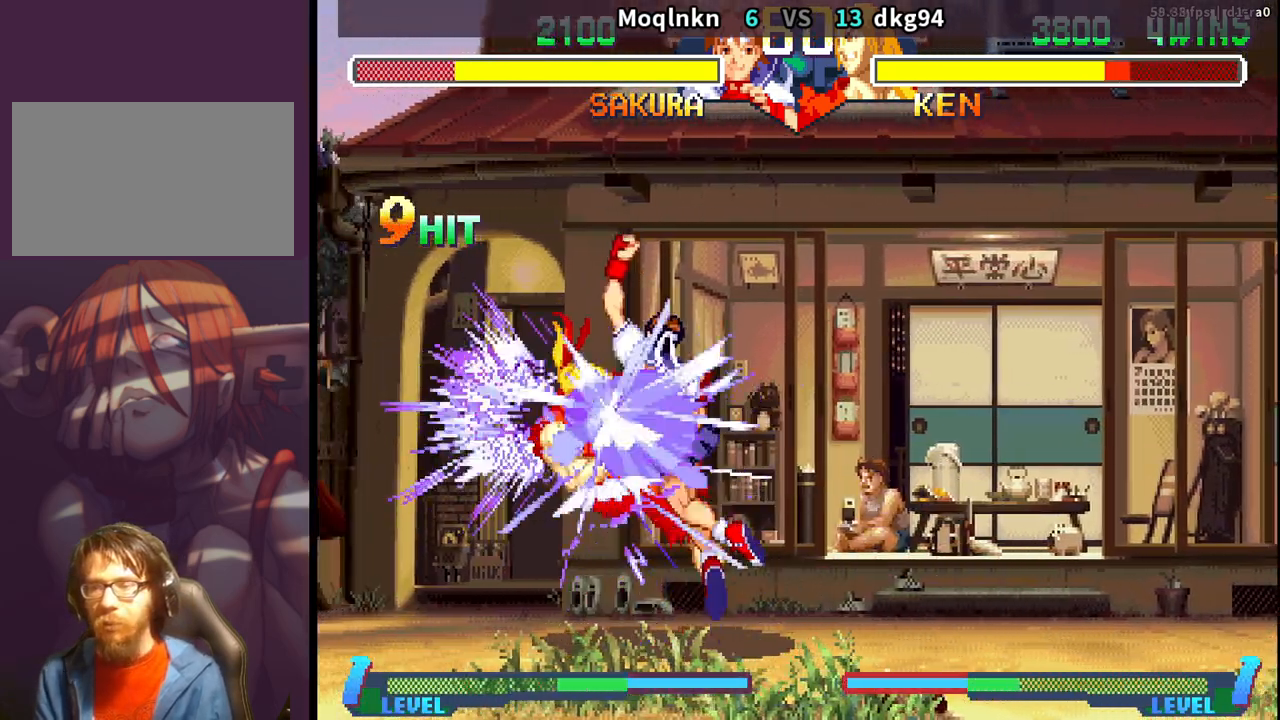
{"buttons": ["DPAD_RIGHT"], "events": [[117, "DPAD_DOWN", "up"]]}
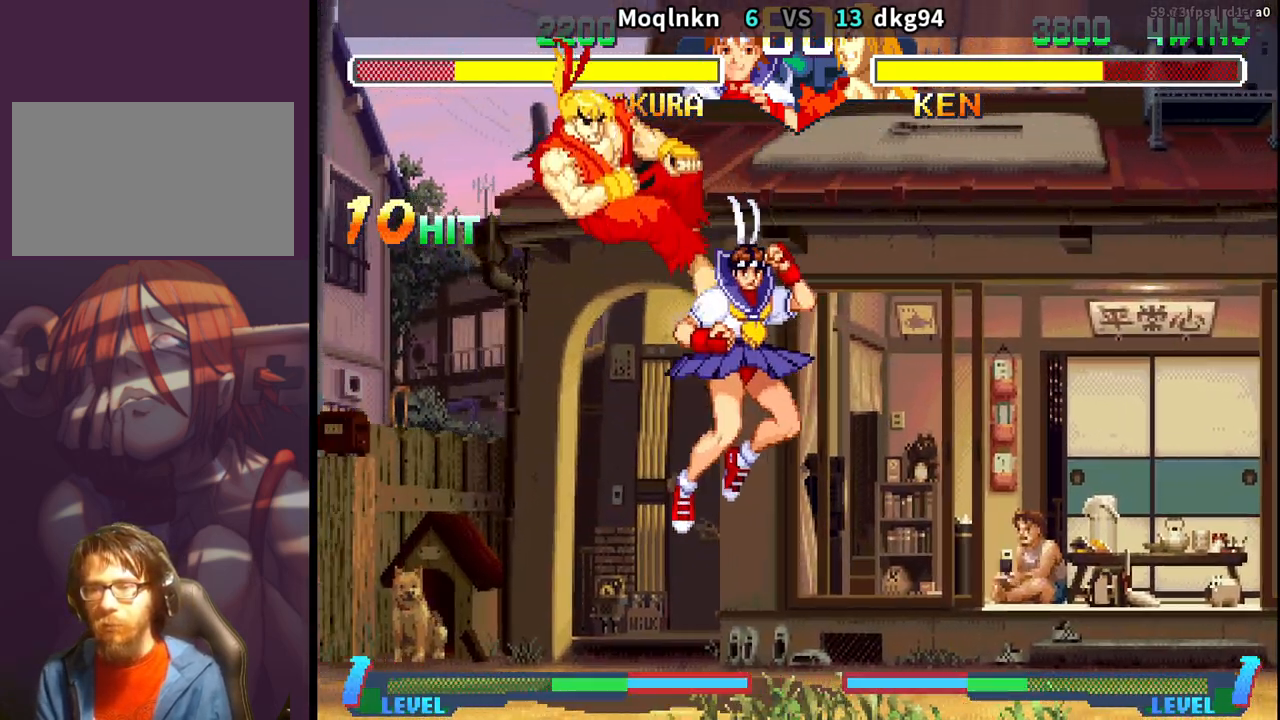
{"buttons": ["DPAD_UP", "DPAD_LEFT"], "events": [[350, "DPAD_RIGHT", "up"], [383, "DPAD_LEFT", "down"], [383, "DPAD_UP", "down"]]}
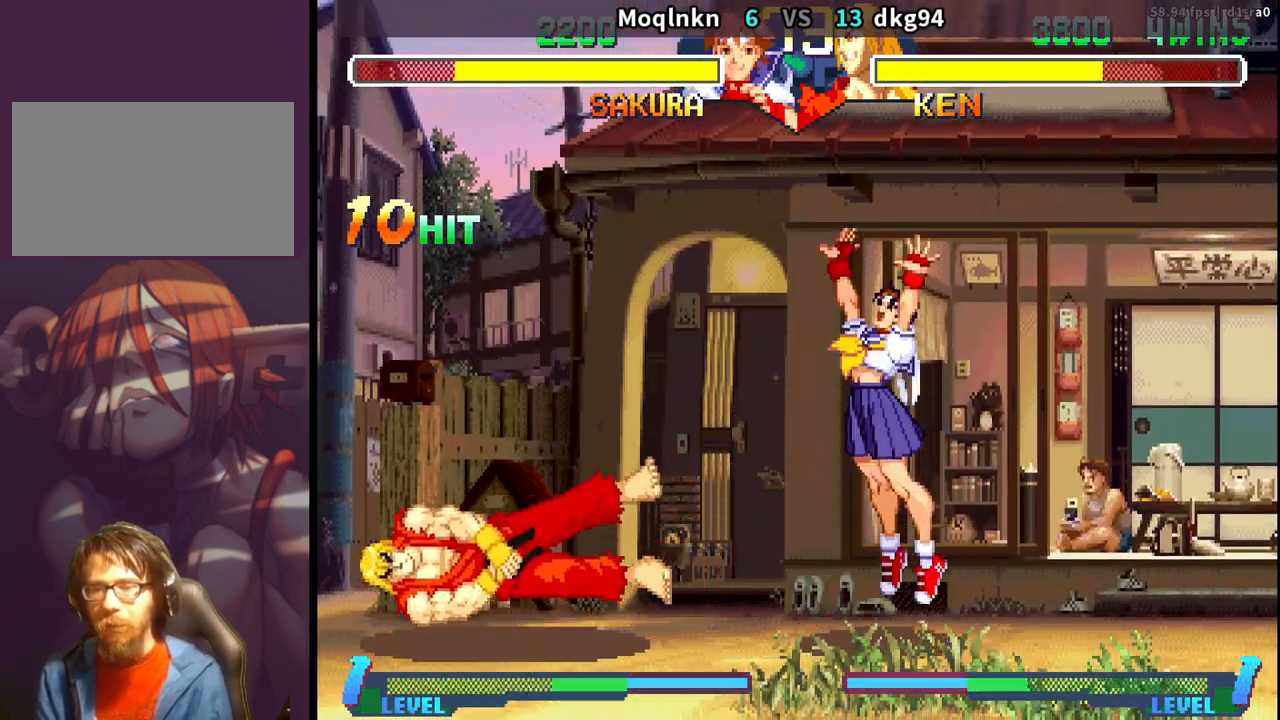
{"buttons": ["DPAD_DOWN", "DPAD_RIGHT"], "events": [[183, "DPAD_LEFT", "up"], [183, "DPAD_UP", "up"], [450, "DPAD_DOWN", "down"], [450, "DPAD_RIGHT", "down"]]}
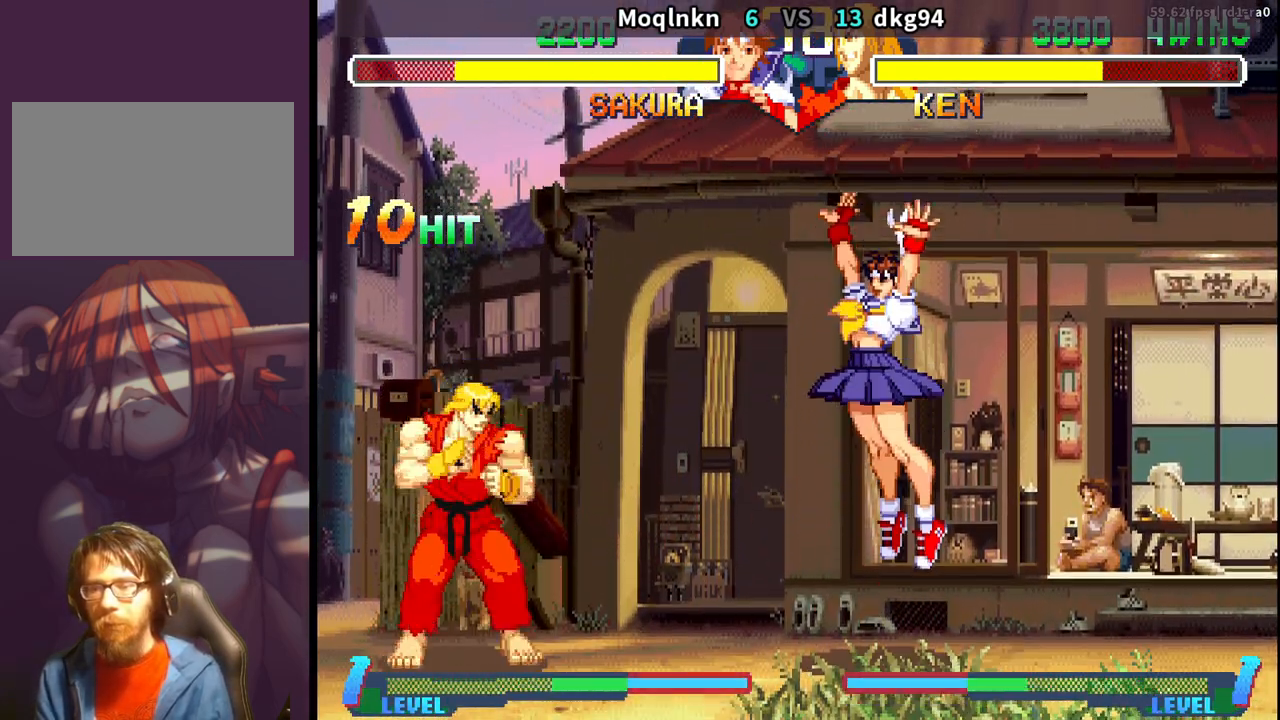
{"buttons": ["DPAD_DOWN", "DPAD_RIGHT"], "events": []}
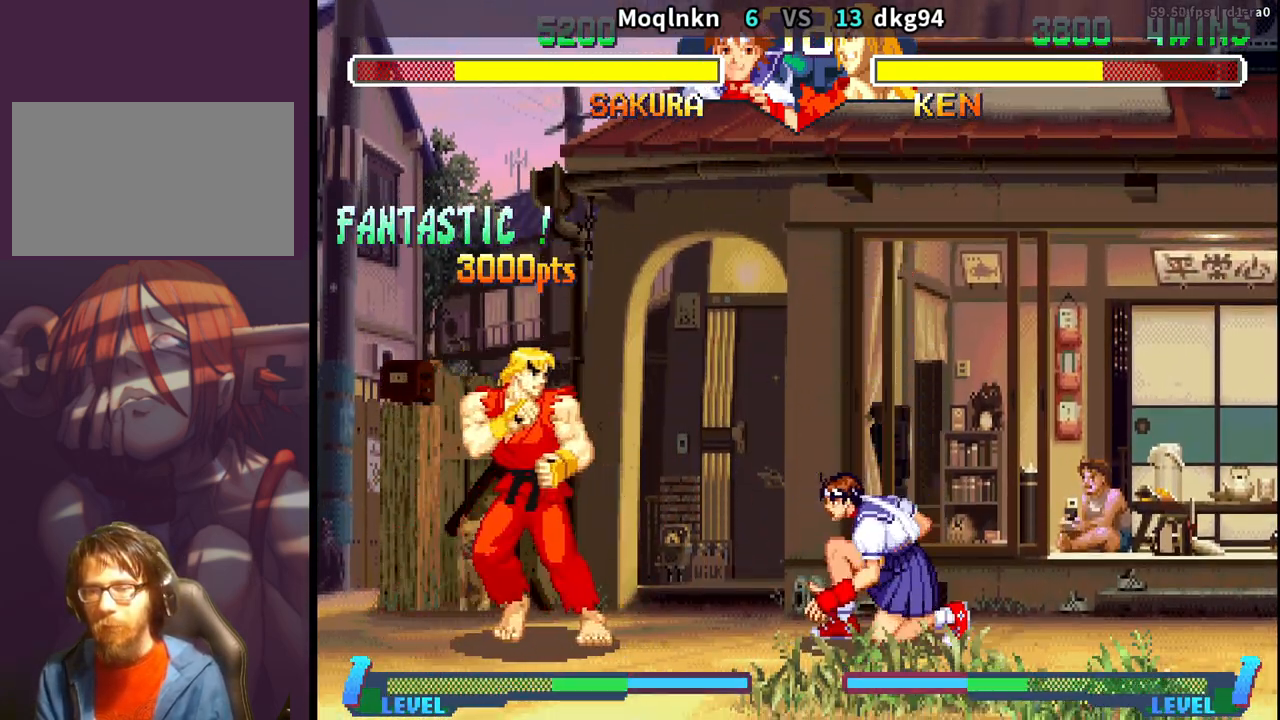
{"buttons": ["DPAD_UP", "DPAD_LEFT"], "events": [[483, "DPAD_DOWN", "up"], [483, "DPAD_RIGHT", "up"], [500, "DPAD_LEFT", "down"], [500, "DPAD_UP", "down"]]}
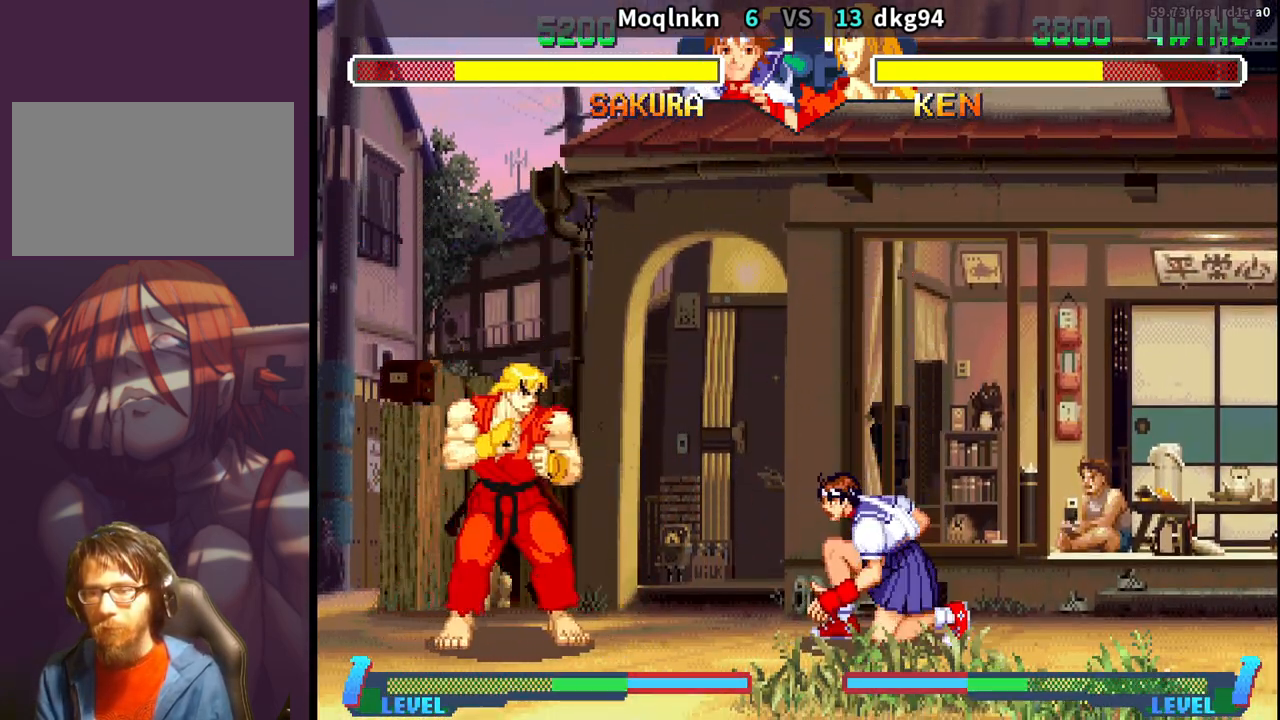
{"buttons": ["MK"], "events": [[350, "DPAD_LEFT", "up"], [367, "DPAD_UP", "up"], [467, "MK", "down"]]}
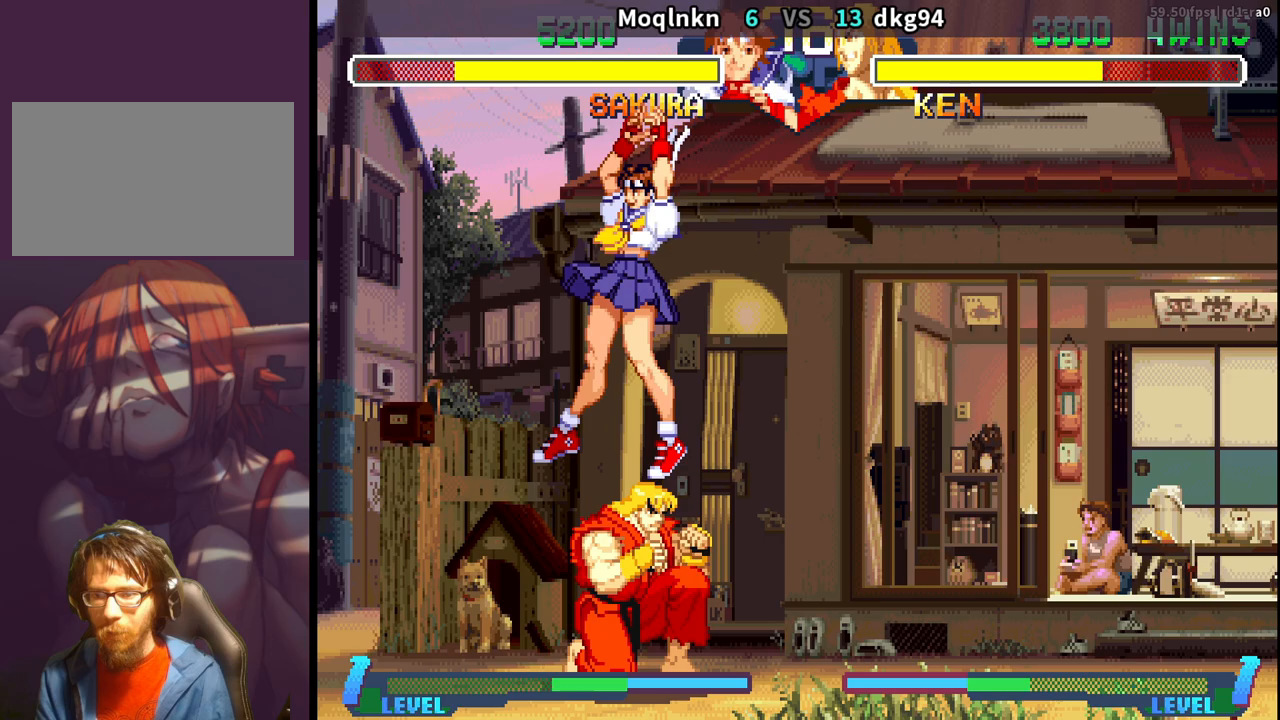
{"buttons": ["DPAD_DOWN", "DPAD_LEFT", "LK"], "events": [[33, "MK", "up"], [67, "DPAD_DOWN", "down"], [100, "DPAD_LEFT", "down"], [250, "LK", "down"], [283, "LK", "up"], [300, "LK", "down"], [333, "LK", "up"], [450, "LK", "down"], [467, "LK", "up"], [500, "LK", "down"]]}
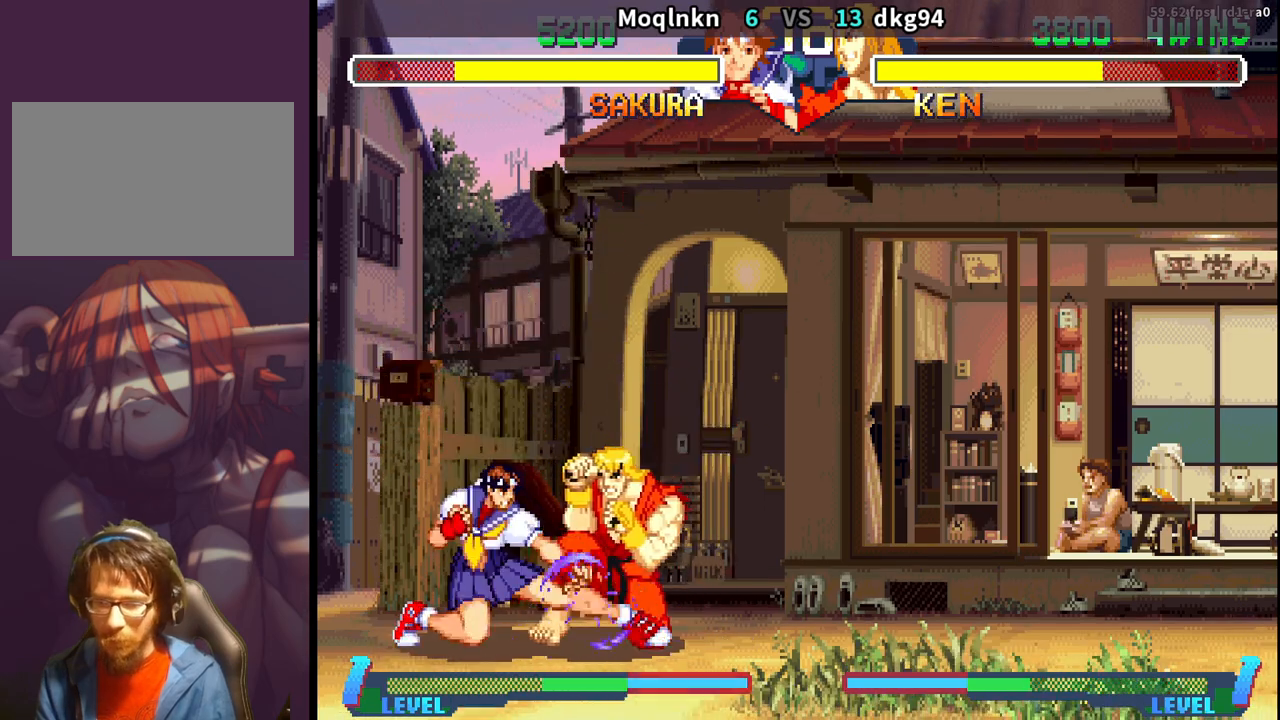
{"buttons": ["DPAD_RIGHT", "MP"], "events": [[33, "LK", "up"], [133, "DPAD_LEFT", "up"], [150, "DPAD_DOWN", "up"], [167, "DPAD_RIGHT", "down"], [450, "MP", "down"]]}
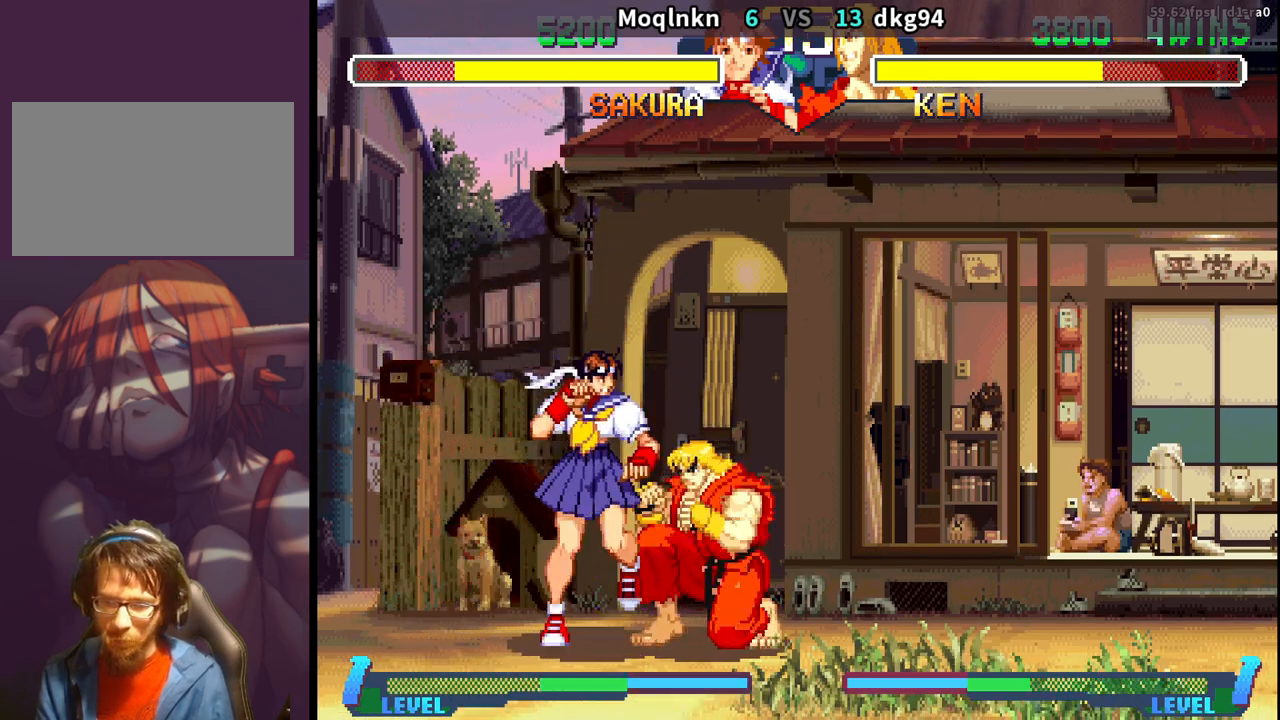
{"buttons": ["LK", "LP", "MP"], "events": [[17, "MP", "up"], [83, "DPAD_RIGHT", "up"], [117, "DPAD_LEFT", "down"], [150, "LP", "down"], [150, "MP", "down"], [167, "LP", "up"], [167, "MP", "up"], [183, "DPAD_DOWN", "down"], [183, "DPAD_LEFT", "up"], [217, "LK", "down"], [233, "DPAD_DOWN", "up"], [233, "DPAD_LEFT", "down"], [233, "LP", "down"], [233, "MP", "down"], [250, "LK", "up"], [250, "LP", "up"], [250, "MP", "up"], [283, "DPAD_LEFT", "up"], [300, "LK", "down"], [317, "LP", "down"], [317, "MP", "down"], [333, "DPAD_LEFT", "down"], [333, "LP", "up"], [350, "MP", "up"], [367, "LK", "up"], [383, "DPAD_DOWN", "down"], [383, "DPAD_LEFT", "up"], [400, "LK", "down"], [417, "LP", "down"], [417, "MP", "down"], [433, "DPAD_DOWN", "up"], [433, "DPAD_LEFT", "down"], [433, "LK", "up"], [433, "LP", "up"], [450, "MP", "up"], [500, "DPAD_LEFT", "up"], [500, "LK", "down"], [500, "LP", "down"], [500, "MP", "down"]]}
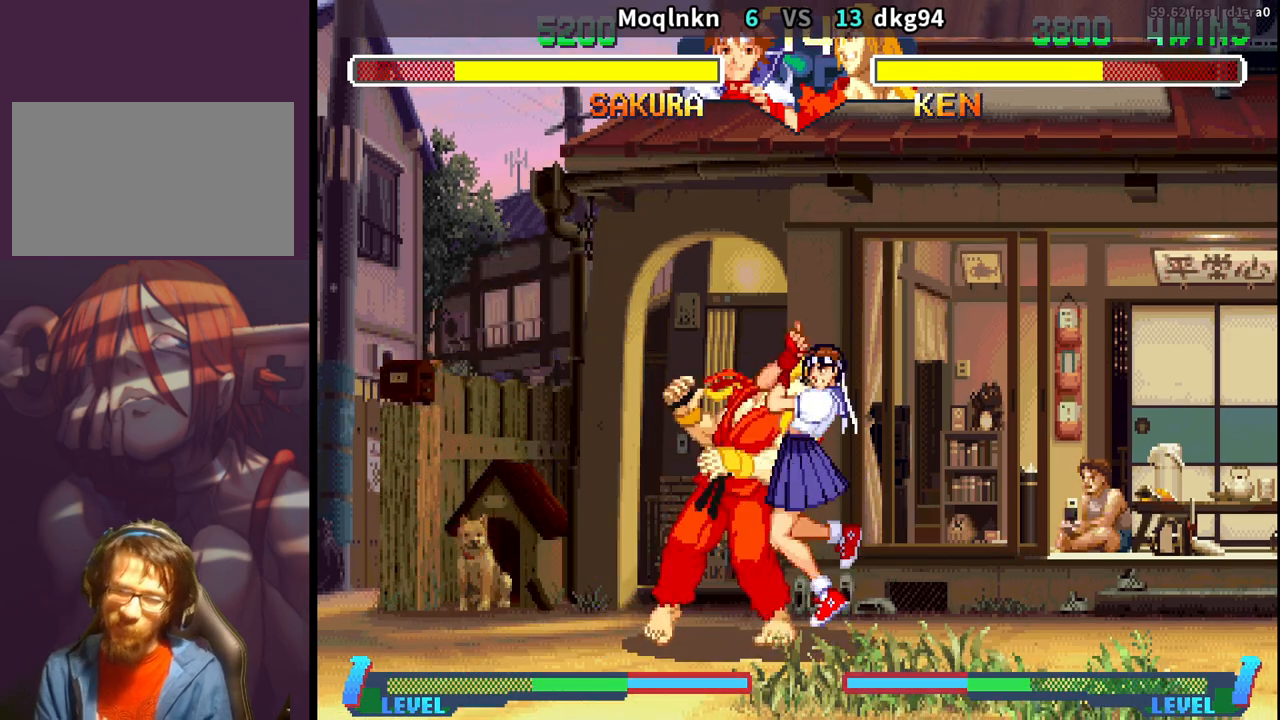
{"buttons": ["DPAD_UP", "DPAD_LEFT", "LK", "LP", "MP"], "events": [[33, "LK", "up"], [33, "LP", "up"], [50, "DPAD_LEFT", "down"], [50, "MP", "up"], [100, "DPAD_DOWN", "down"], [100, "DPAD_LEFT", "up"], [100, "LK", "down"], [100, "LP", "down"], [100, "MP", "down"], [133, "LK", "up"], [133, "LP", "up"], [150, "DPAD_DOWN", "up"], [150, "MP", "up"], [167, "DPAD_LEFT", "down"], [200, "DPAD_DOWN", "down"], [200, "LK", "down"], [200, "LP", "down"], [200, "MP", "down"], [217, "DPAD_LEFT", "up"], [233, "LK", "up"], [233, "LP", "up"], [250, "DPAD_DOWN", "up"], [250, "MP", "up"], [267, "DPAD_LEFT", "down"], [283, "LK", "down"], [283, "LP", "down"], [283, "MP", "down"], [317, "DPAD_DOWN", "down"], [317, "DPAD_LEFT", "up"], [333, "LK", "up"], [333, "LP", "up"], [350, "MP", "up"], [367, "DPAD_DOWN", "up"], [383, "DPAD_LEFT", "down"], [383, "DPAD_UP", "down"], [383, "LK", "down"], [383, "LP", "down"], [383, "MP", "down"], [400, "DPAD_UP", "up"], [433, "DPAD_DOWN", "down"], [433, "DPAD_LEFT", "up"], [433, "LK", "up"], [433, "LP", "up"], [433, "MP", "up"], [483, "DPAD_DOWN", "up"], [483, "DPAD_LEFT", "down"], [483, "LK", "down"], [483, "LP", "down"], [483, "MP", "down"], [500, "DPAD_UP", "down"]]}
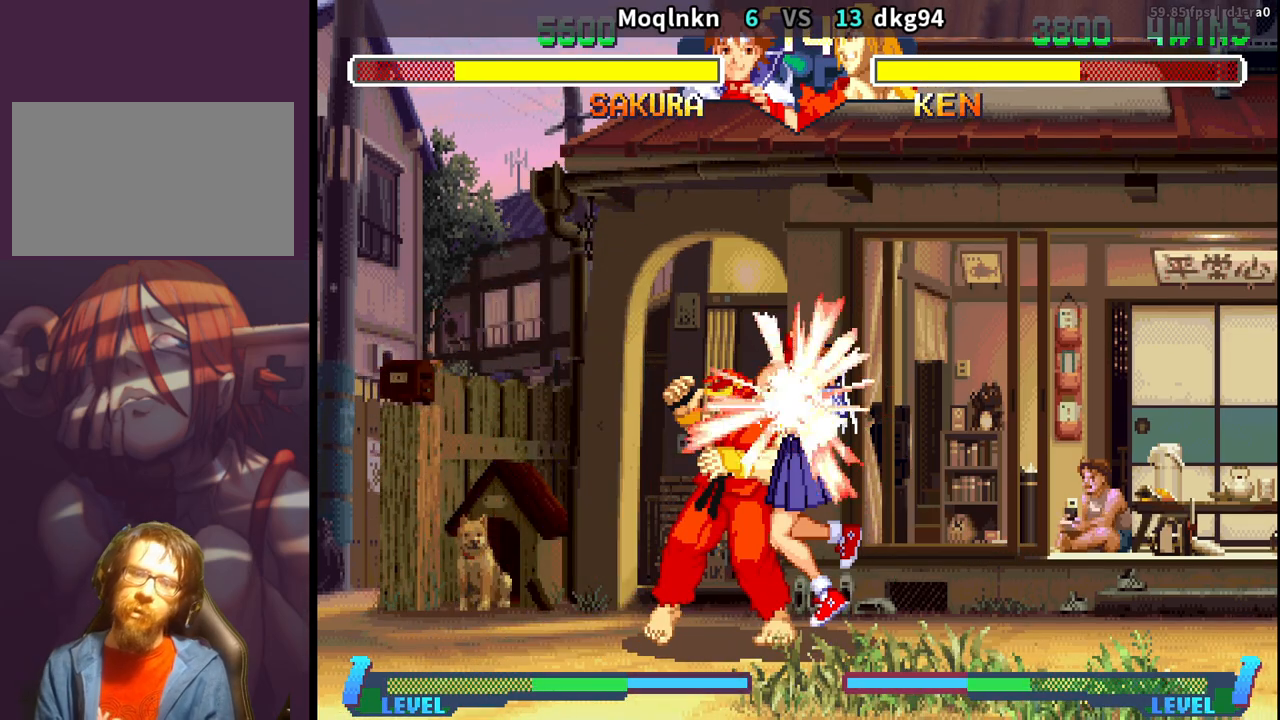
{"buttons": ["DPAD_DOWN", "LK", "LP", "MP"], "events": [[17, "DPAD_UP", "up"], [33, "DPAD_DOWN", "down"], [33, "DPAD_LEFT", "up"], [33, "LK", "up"], [33, "LP", "up"], [33, "MP", "up"], [83, "DPAD_DOWN", "up"], [83, "LK", "down"], [83, "LP", "down"], [83, "MP", "down"], [100, "DPAD_LEFT", "down"], [100, "DPAD_UP", "down"], [117, "DPAD_UP", "up"], [117, "LK", "up"], [117, "LP", "up"], [133, "MP", "up"], [150, "DPAD_LEFT", "up"], [183, "LK", "down"], [183, "LP", "down"], [183, "MP", "down"], [200, "DPAD_LEFT", "down"], [217, "DPAD_UP", "down"], [217, "LK", "up"], [233, "DPAD_UP", "up"], [233, "LP", "up"], [233, "MP", "up"], [250, "DPAD_DOWN", "down"], [250, "DPAD_LEFT", "up"], [283, "LK", "down"], [283, "LP", "down"], [283, "MP", "down"], [300, "DPAD_DOWN", "up"], [317, "DPAD_LEFT", "down"], [333, "LK", "up"], [333, "LP", "up"], [333, "MP", "up"], [367, "DPAD_DOWN", "down"], [367, "DPAD_LEFT", "up"], [383, "LK", "down"], [383, "LP", "down"], [383, "MP", "down"], [417, "DPAD_DOWN", "up"], [433, "DPAD_UP", "down"], [433, "LK", "up"], [433, "LP", "up"], [433, "MP", "up"], [450, "DPAD_UP", "up"], [467, "DPAD_DOWN", "down"], [467, "LK", "down"], [467, "LP", "down"], [483, "MP", "down"]]}
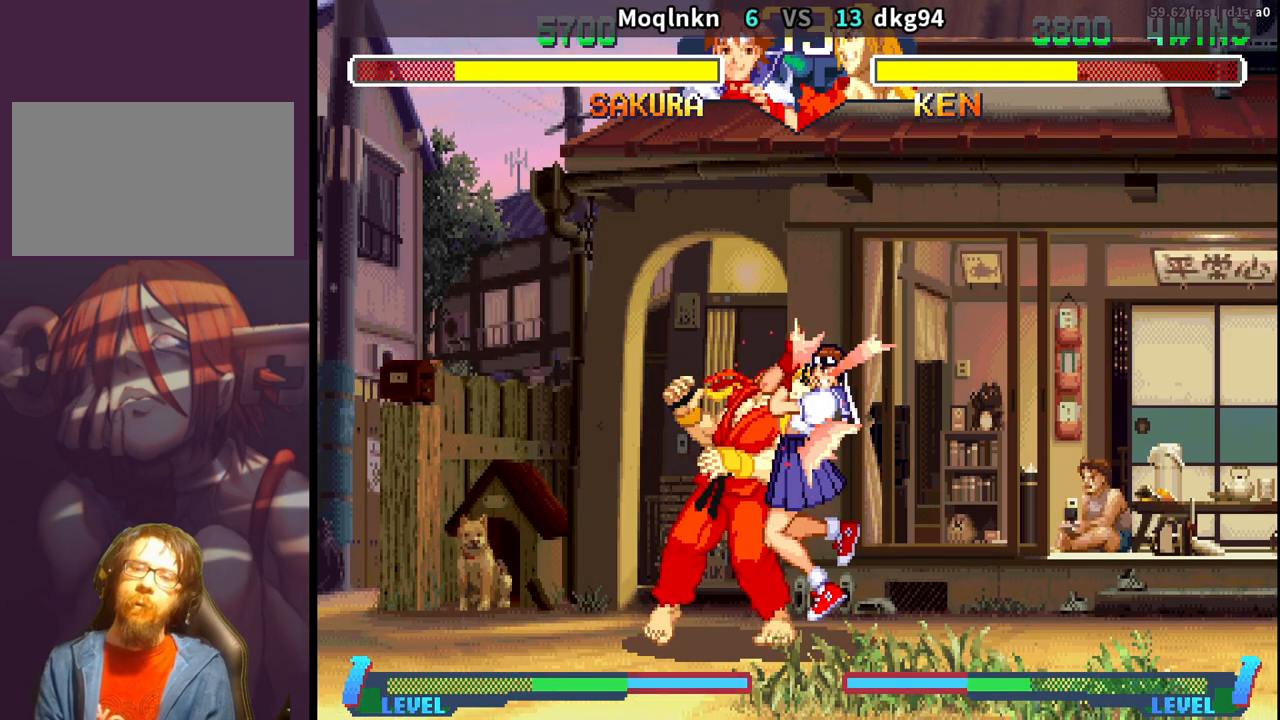
{"buttons": ["DPAD_LEFT", "LK", "LP", "MP"], "events": [[17, "DPAD_DOWN", "up"], [33, "DPAD_LEFT", "down"], [33, "LK", "up"], [33, "LP", "up"], [33, "MP", "up"], [50, "DPAD_UP", "down"], [67, "DPAD_UP", "up"], [83, "DPAD_LEFT", "up"], [83, "LK", "down"], [83, "LP", "down"], [83, "MP", "down"], [133, "LK", "up"], [133, "LP", "up"], [133, "MP", "up"], [150, "DPAD_LEFT", "down"], [183, "LK", "down"], [183, "LP", "down"], [183, "MP", "down"], [200, "DPAD_DOWN", "down"], [217, "DPAD_LEFT", "up"], [233, "LK", "up"], [233, "LP", "up"], [250, "DPAD_DOWN", "up"], [250, "MP", "up"], [267, "DPAD_LEFT", "down"], [267, "LK", "down"], [283, "LP", "down"], [283, "MP", "down"], [317, "DPAD_DOWN", "down"], [317, "DPAD_LEFT", "up"], [333, "LK", "up"], [333, "LP", "up"], [350, "MP", "up"], [367, "DPAD_DOWN", "up"], [367, "DPAD_LEFT", "down"], [367, "LK", "down"], [367, "LP", "down"], [383, "MP", "down"], [417, "DPAD_DOWN", "down"], [433, "DPAD_LEFT", "up"], [433, "LK", "up"], [433, "LP", "up"], [450, "MP", "up"], [467, "DPAD_DOWN", "up"], [467, "LK", "down"], [483, "DPAD_LEFT", "down"], [483, "LP", "down"], [483, "MP", "down"]]}
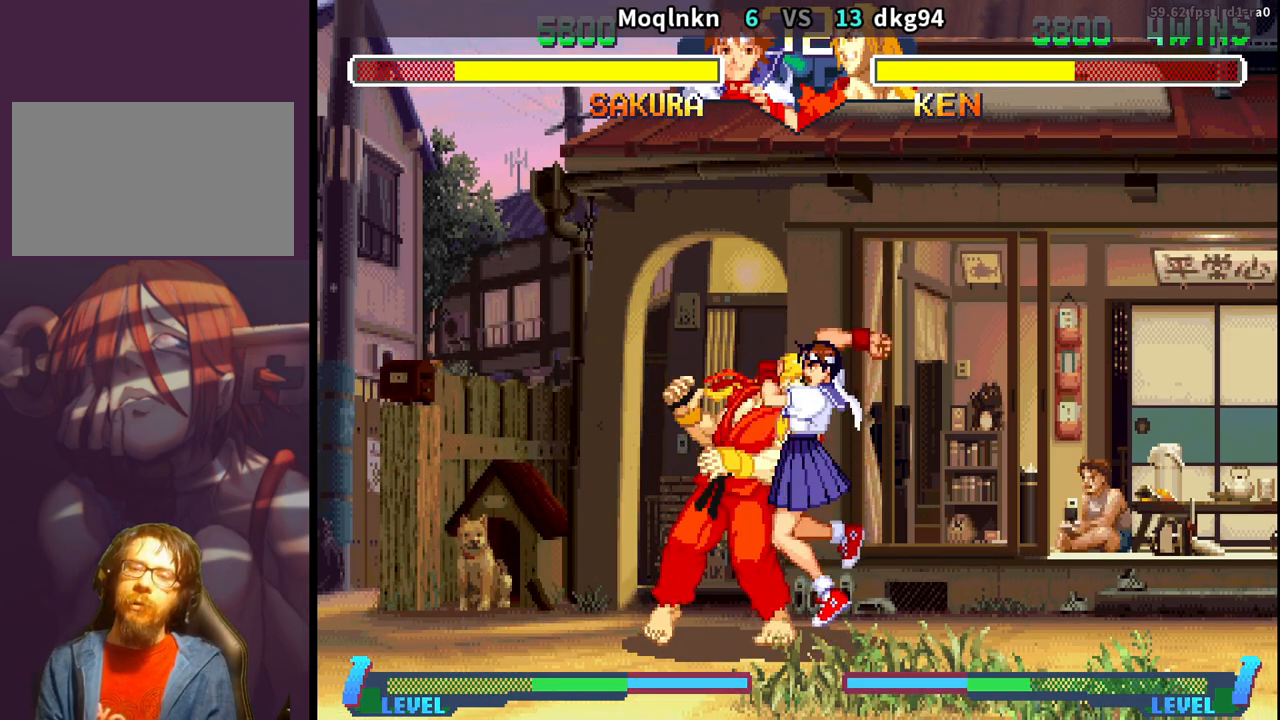
{"buttons": ["DPAD_RIGHT"]}
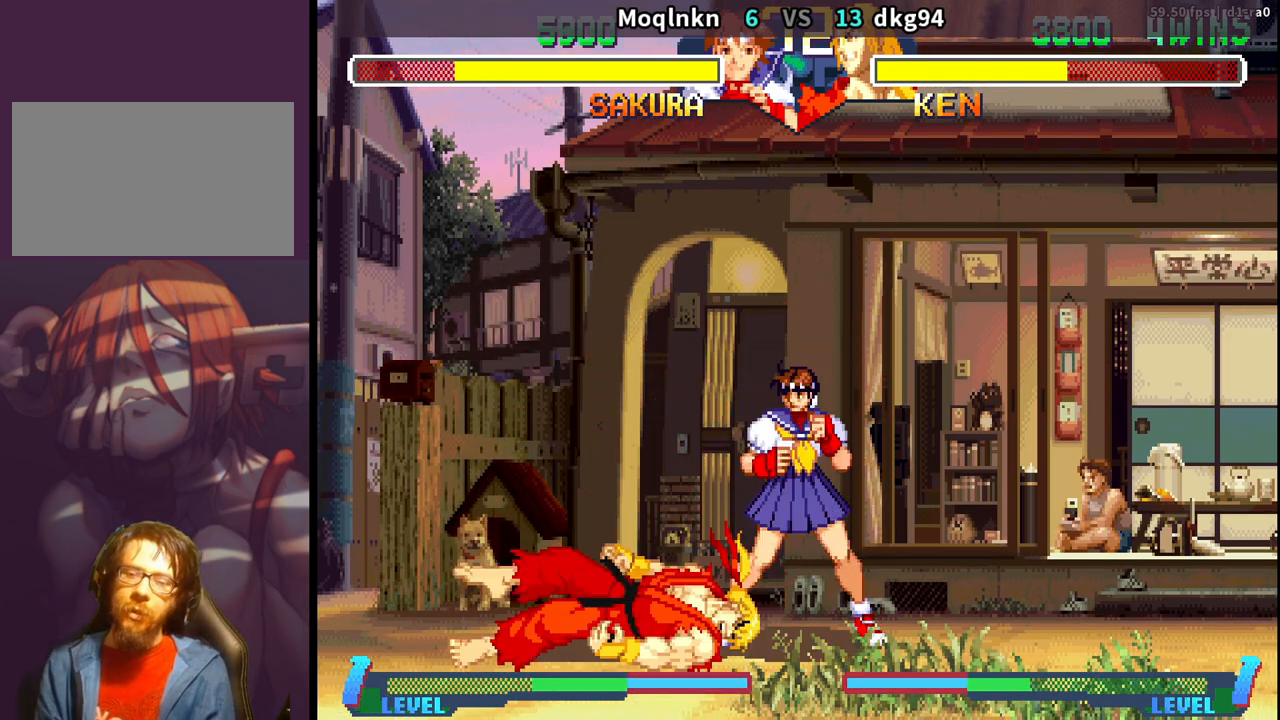
{"buttons": ["DPAD_UP", "DPAD_LEFT"], "events": [[400, "DPAD_RIGHT", "up"], [417, "DPAD_LEFT", "down"], [417, "DPAD_UP", "down"]]}
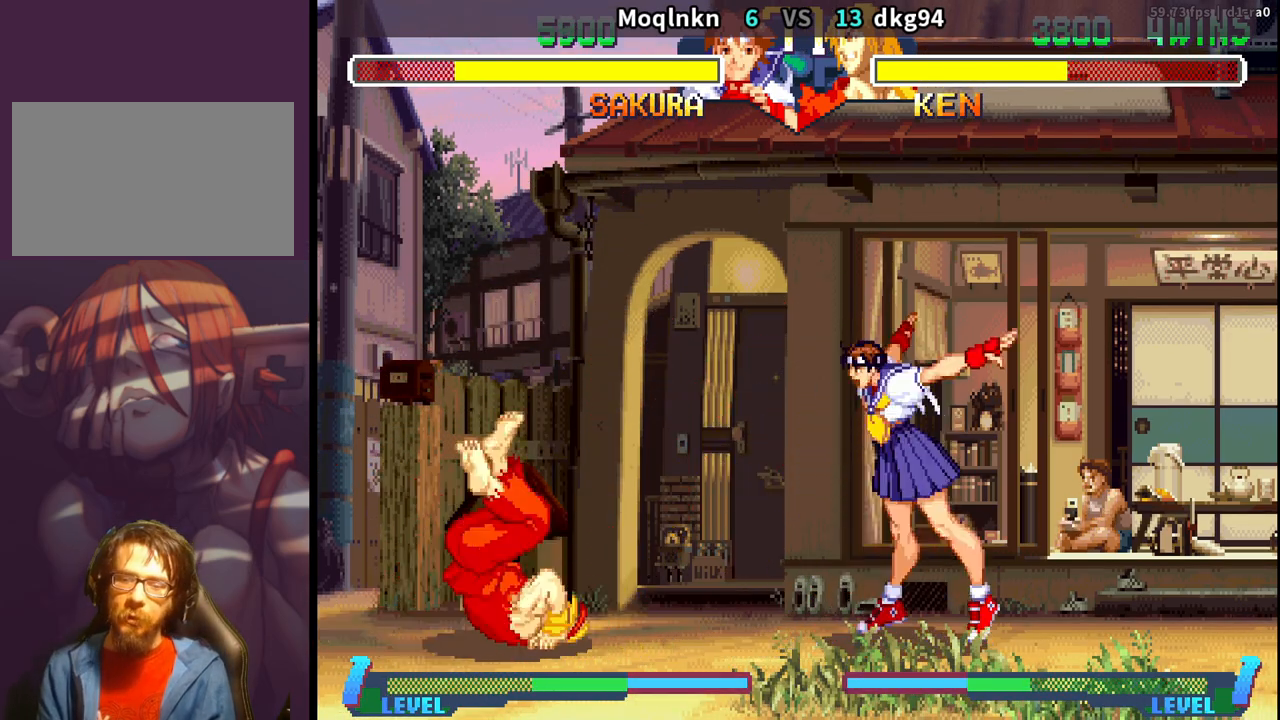
{"buttons": ["DPAD_DOWN", "DPAD_RIGHT"], "events": [[250, "DPAD_LEFT", "up"], [250, "DPAD_UP", "up"], [300, "HK", "down"], [383, "DPAD_DOWN", "down"], [383, "DPAD_RIGHT", "down"], [383, "HK", "up"]]}